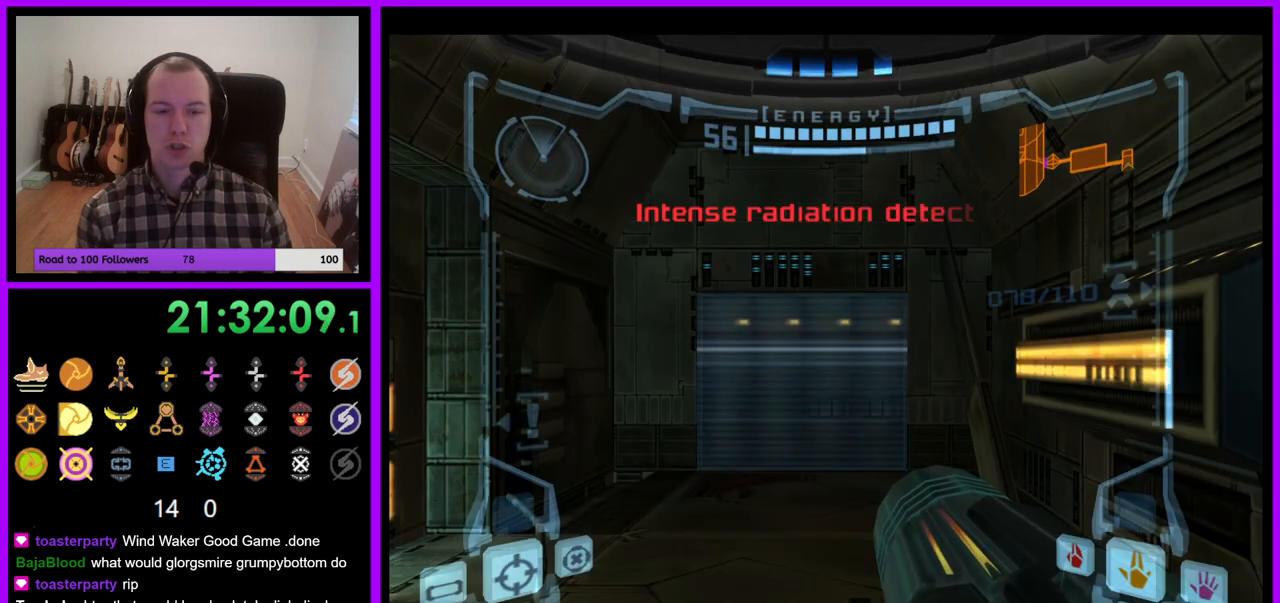
Gameplay with a controller (Nintendo layout); each line is a JSON object with the inputs held at the frame after it. "events" lists button and stick changes between this image and that frame as [ms after this image, input, new state], when the widget could be followed in between. Not read: L3 R3.
{"buttons": [], "left_stick": "left", "right_stick": "center", "events": [[167, "left_stick", "left"], [333, "Z", "down"], [467, "Z", "up"]]}
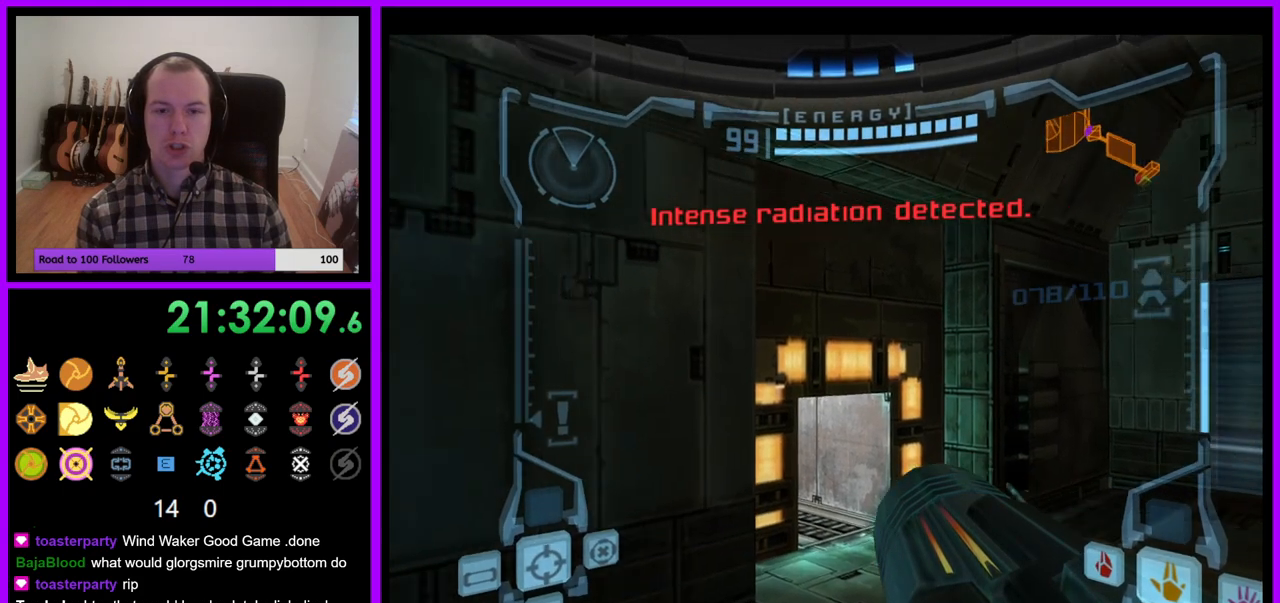
{"buttons": [], "left_stick": "left", "right_stick": "center", "events": []}
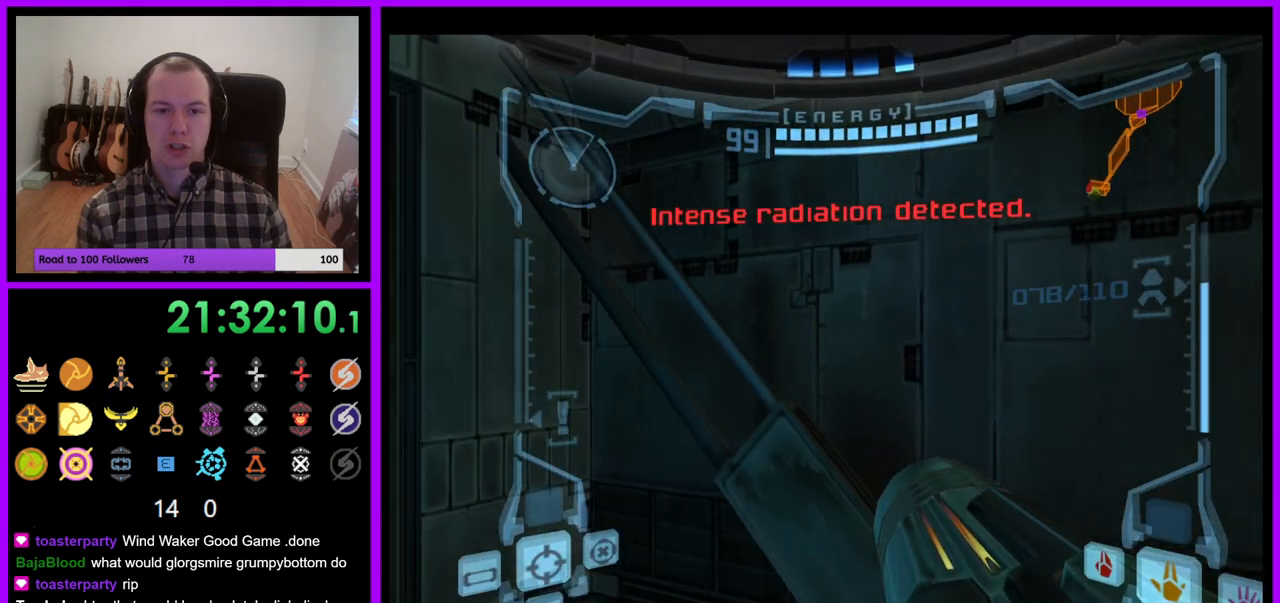
{"buttons": [], "left_stick": "center", "right_stick": "center", "events": [[383, "A", "down"], [417, "left_stick", "center"], [500, "A", "up"]]}
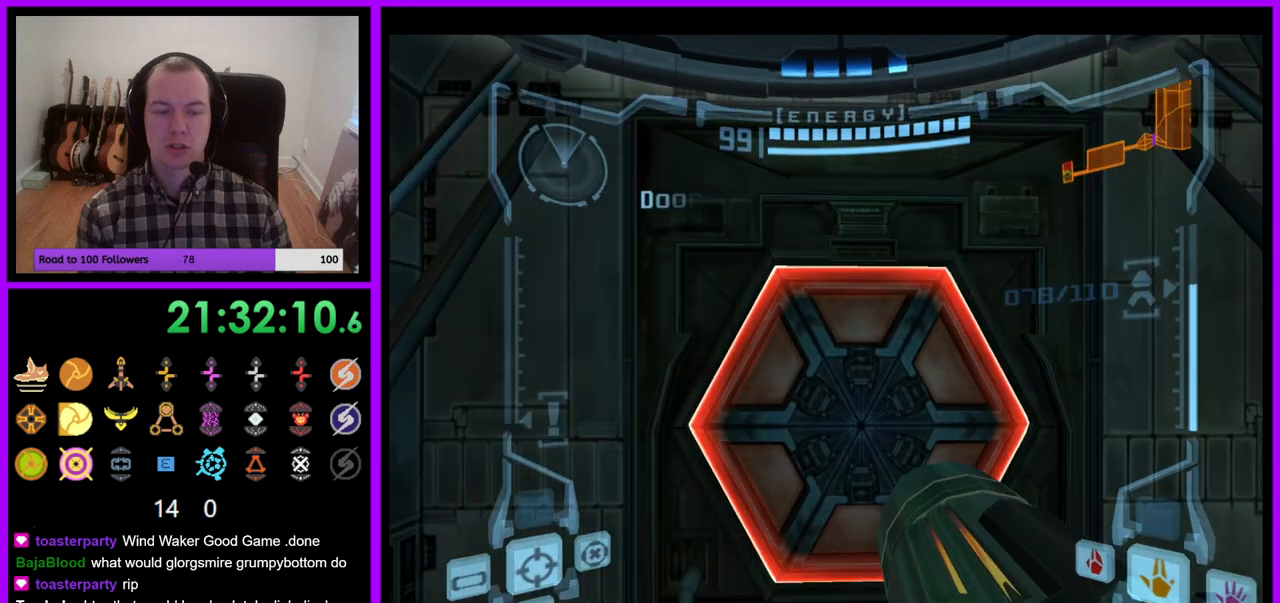
{"buttons": [], "left_stick": "center", "right_stick": "center", "events": []}
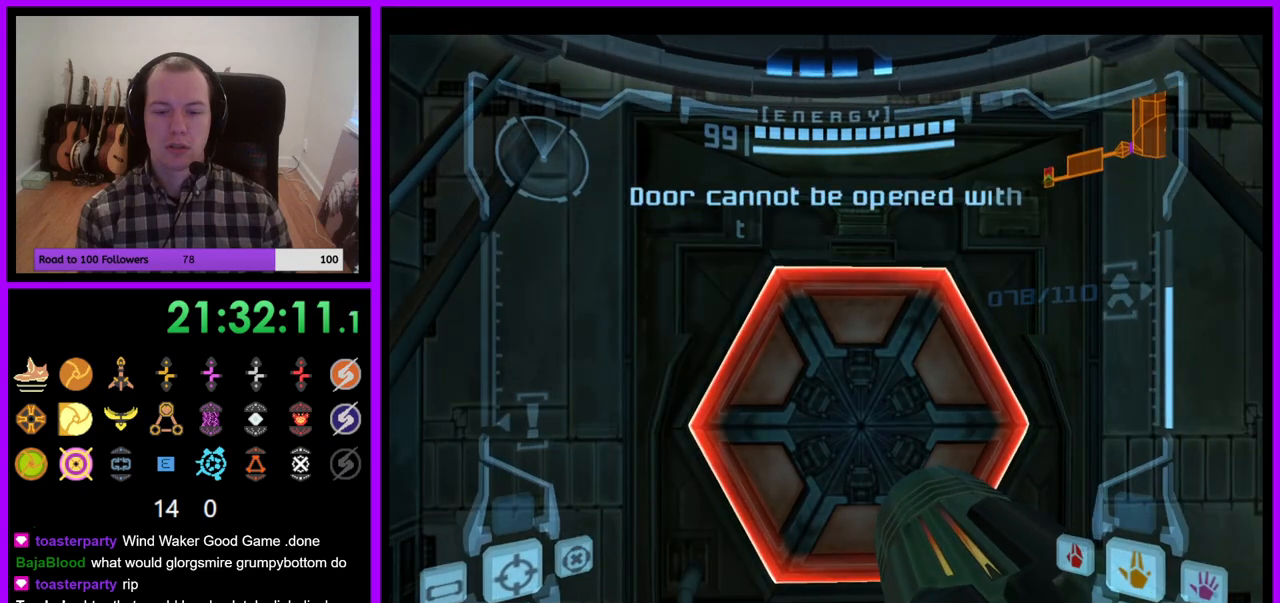
{"buttons": [], "left_stick": "center", "right_stick": "center", "events": [[117, "right_stick", "left"], [300, "right_stick", "center"]]}
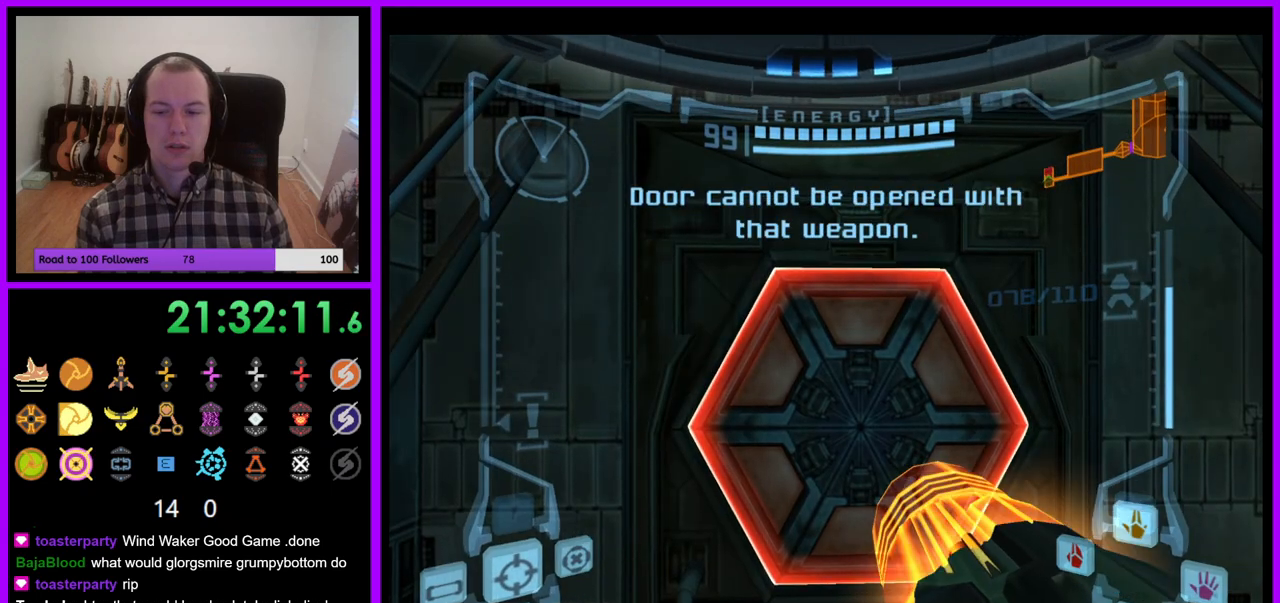
{"buttons": [], "left_stick": "down-left", "right_stick": "center", "events": [[233, "left_stick", "down-left"]]}
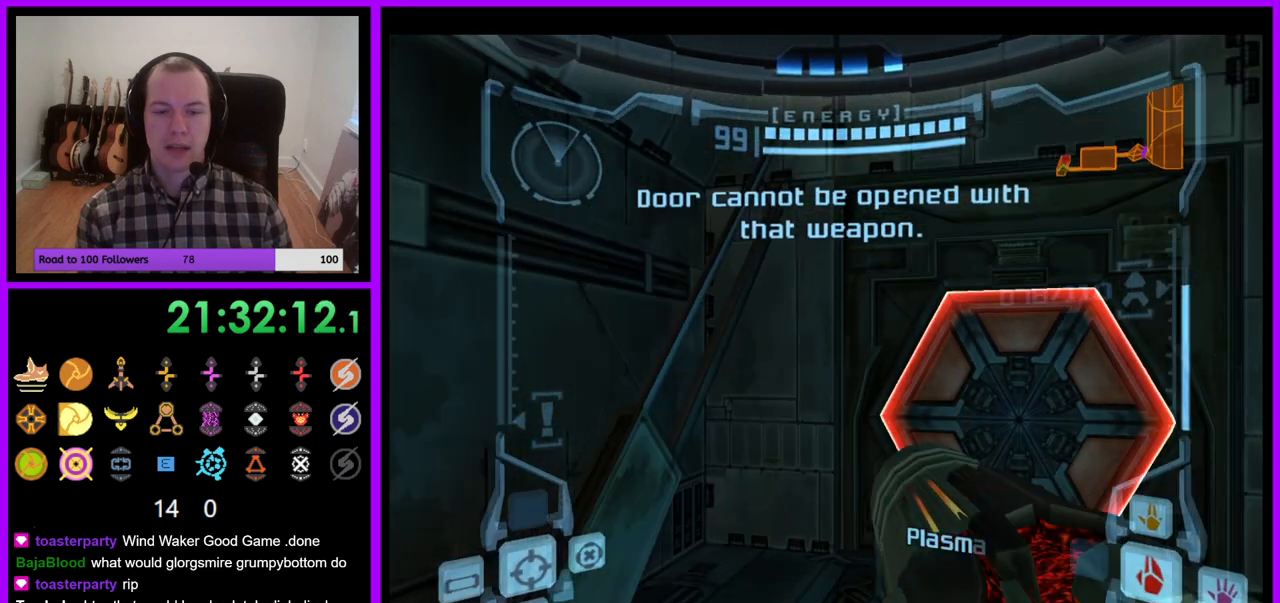
{"buttons": [], "left_stick": "left", "right_stick": "center", "events": [[483, "left_stick", "left"]]}
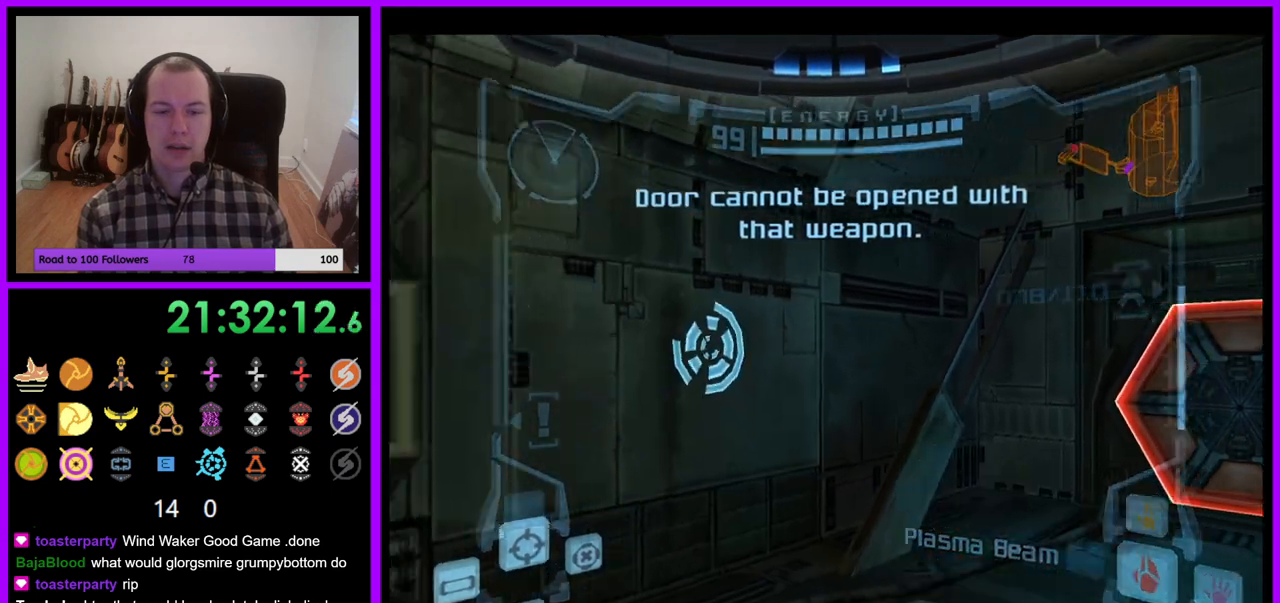
{"buttons": ["L1"], "left_stick": "center", "right_stick": "center", "events": [[83, "left_stick", "center"], [250, "L1", "down"]]}